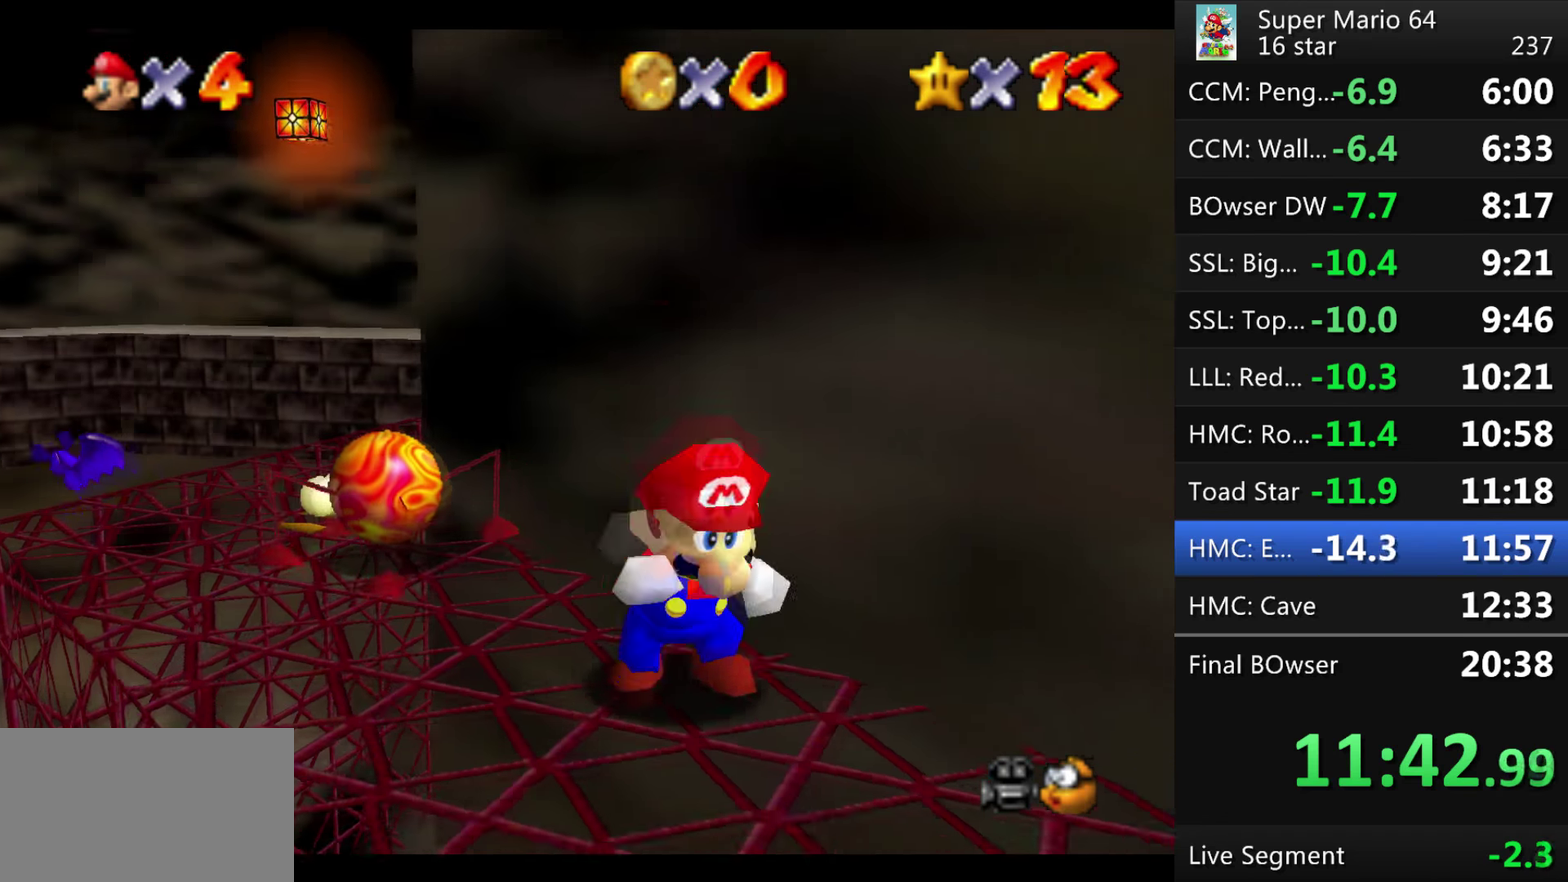
Gameplay with a controller (Nintendo layout); each line is a JSON object with the inputs held at the frame after it. "events" lists button and stick changes between this image and that frame as [ms after this image, input, new state], when the widget could be followed in between. This overlay highlights the sticks when they move; stick clicks (L3) are not distinguishable. Not read: L3 R3 left_stick.
{"buttons": [], "events": []}
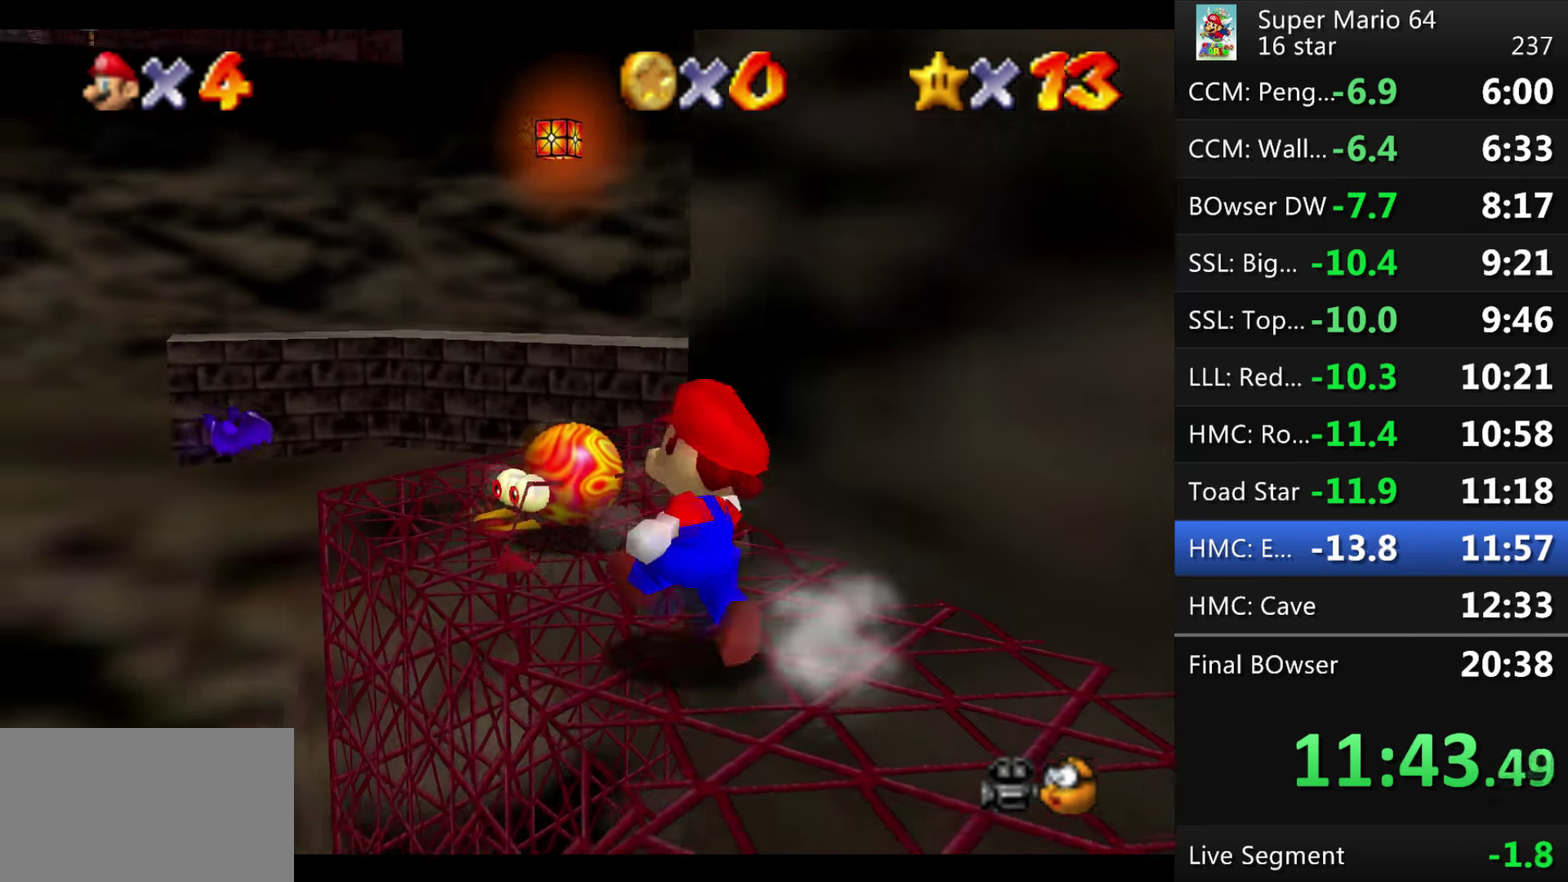
{"buttons": [], "events": [[167, "A", "down"], [300, "A", "up"]]}
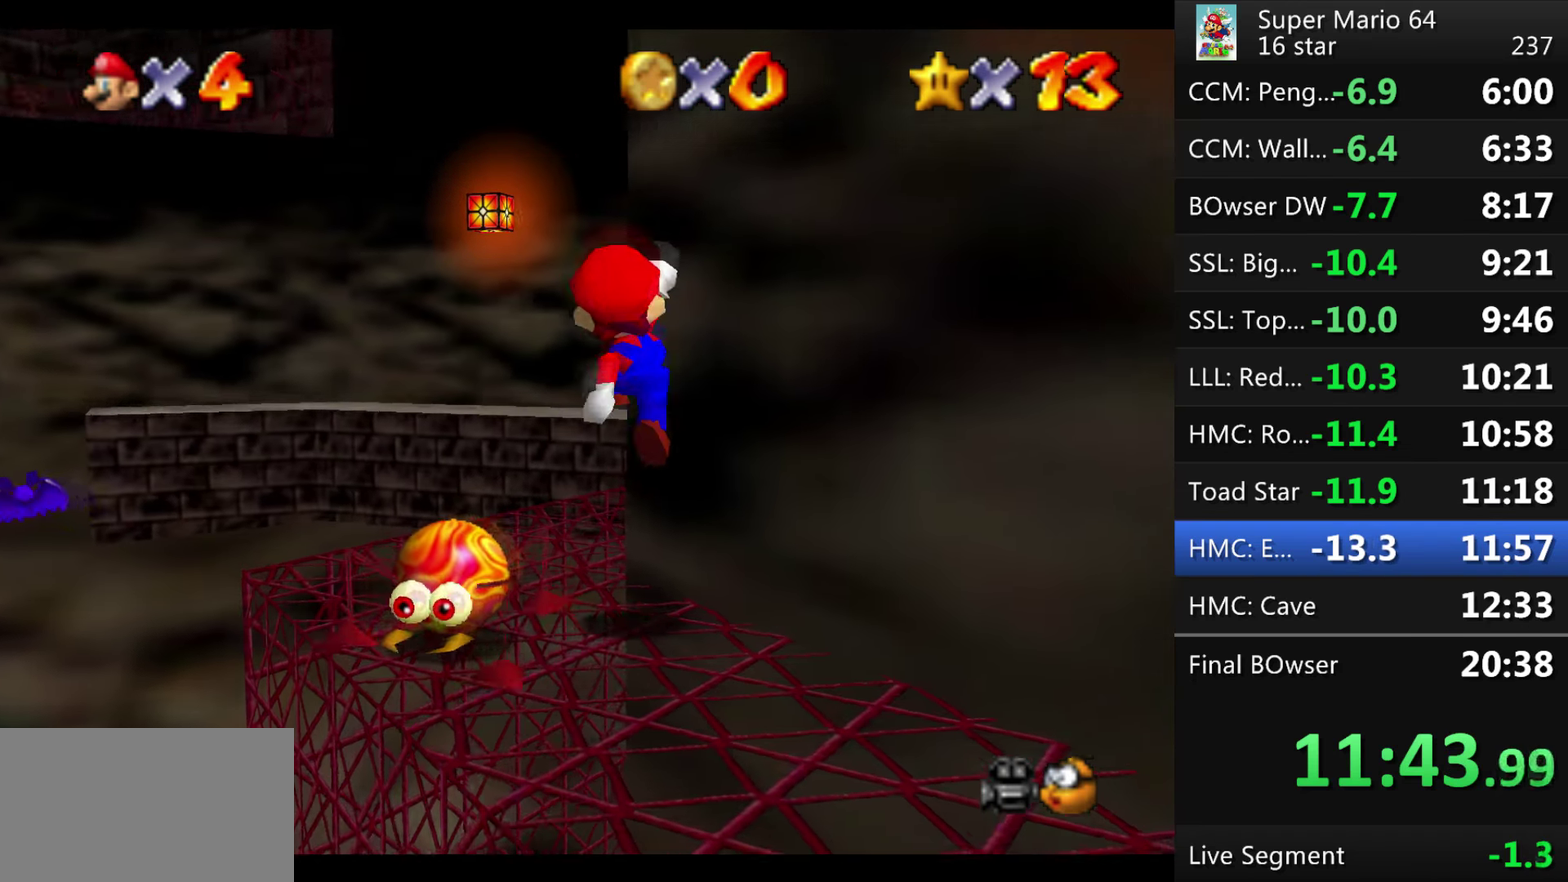
{"buttons": ["A"], "events": [[500, "A", "down"]]}
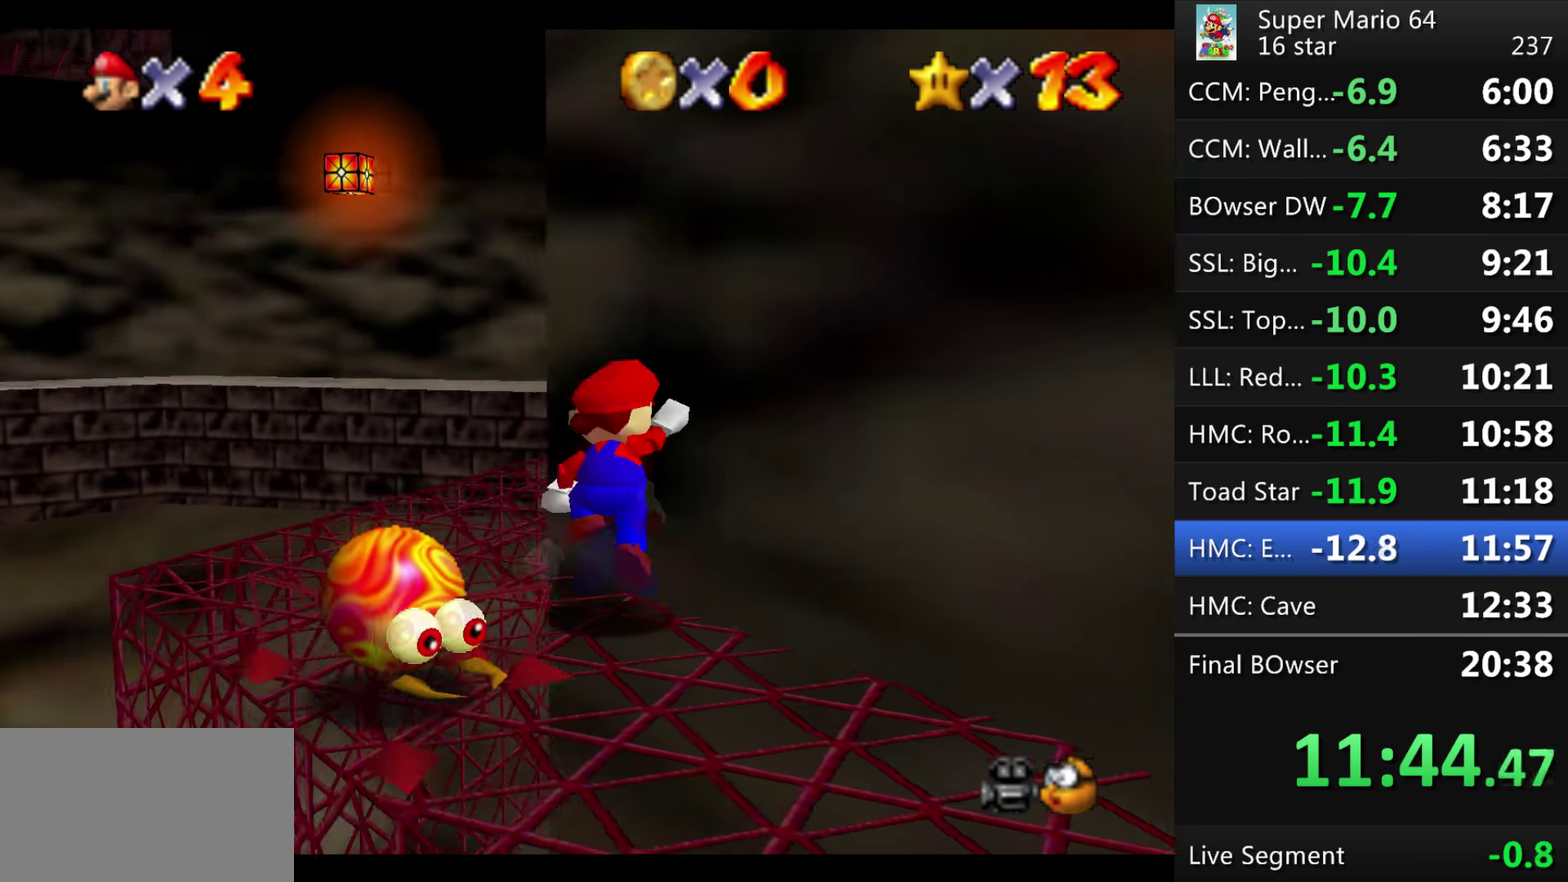
{"buttons": [], "events": [[100, "A", "up"]]}
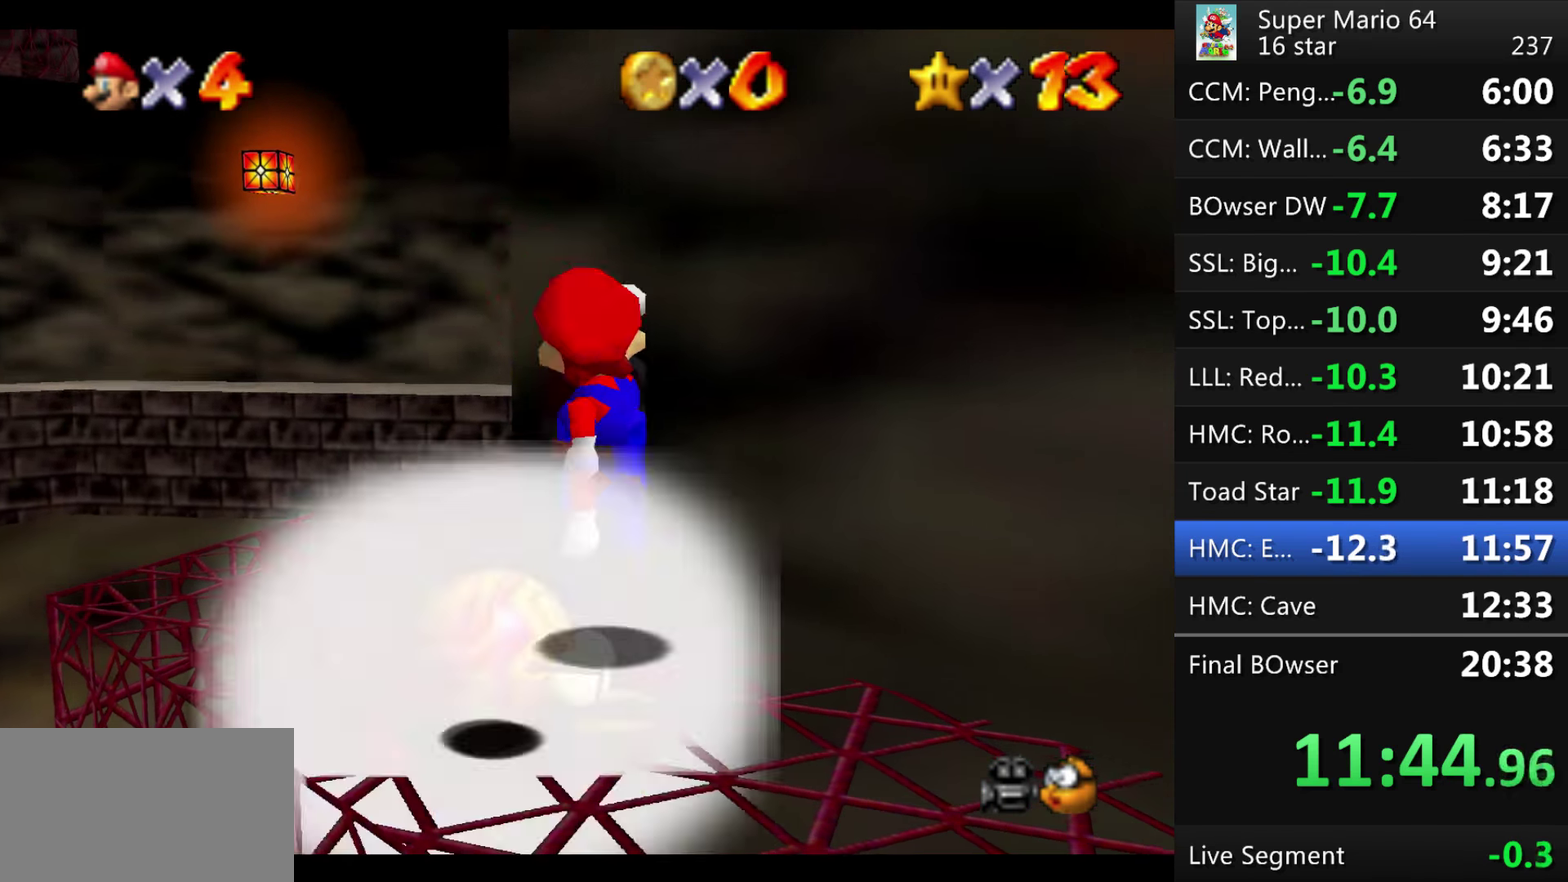
{"buttons": [], "events": []}
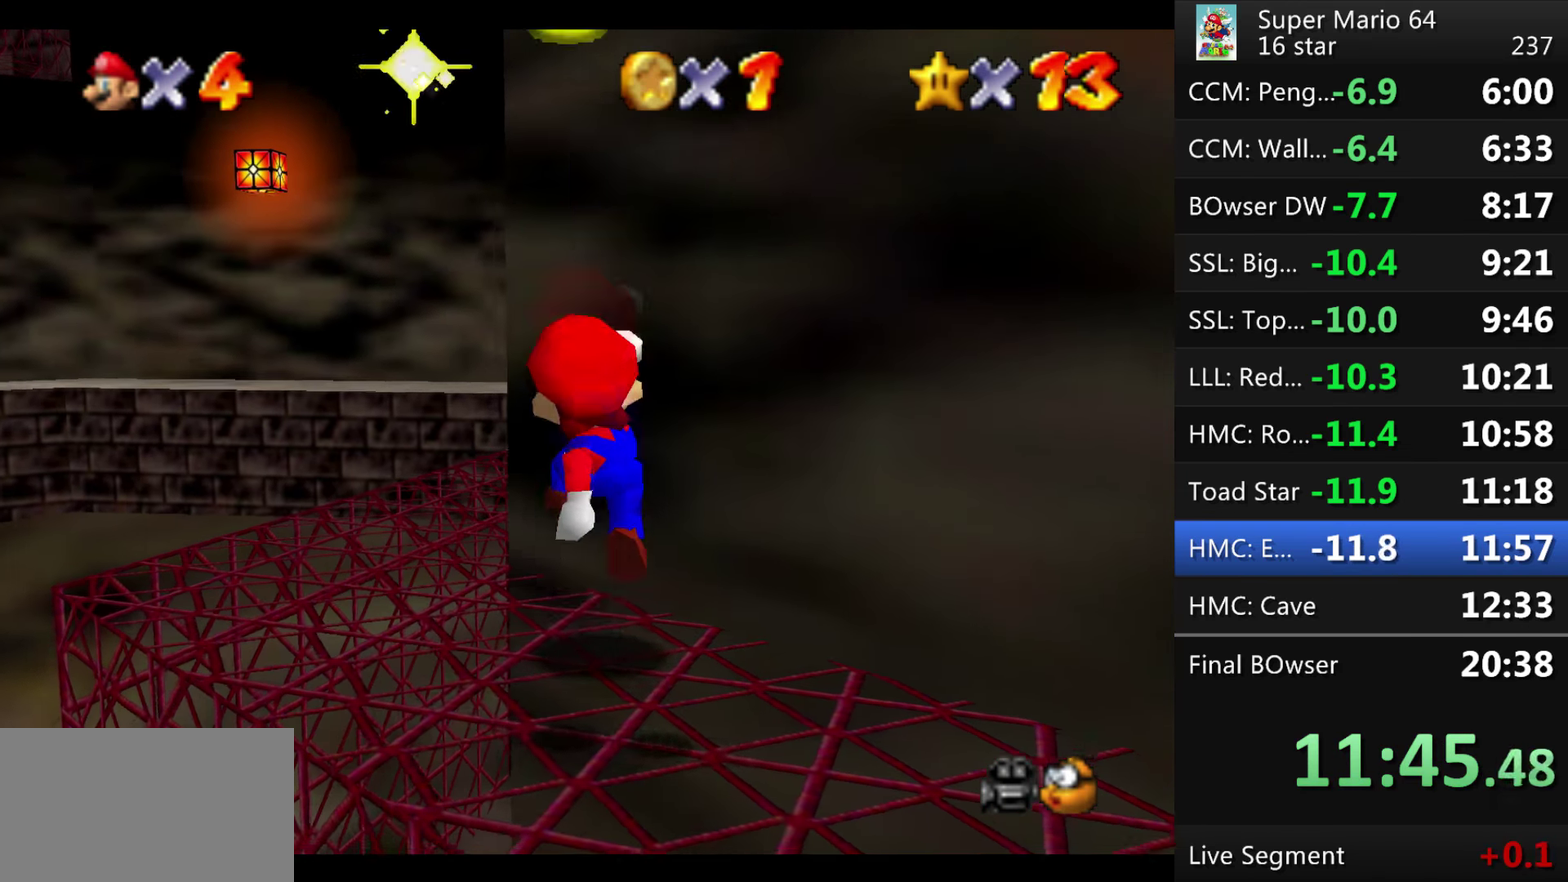
{"buttons": [], "events": []}
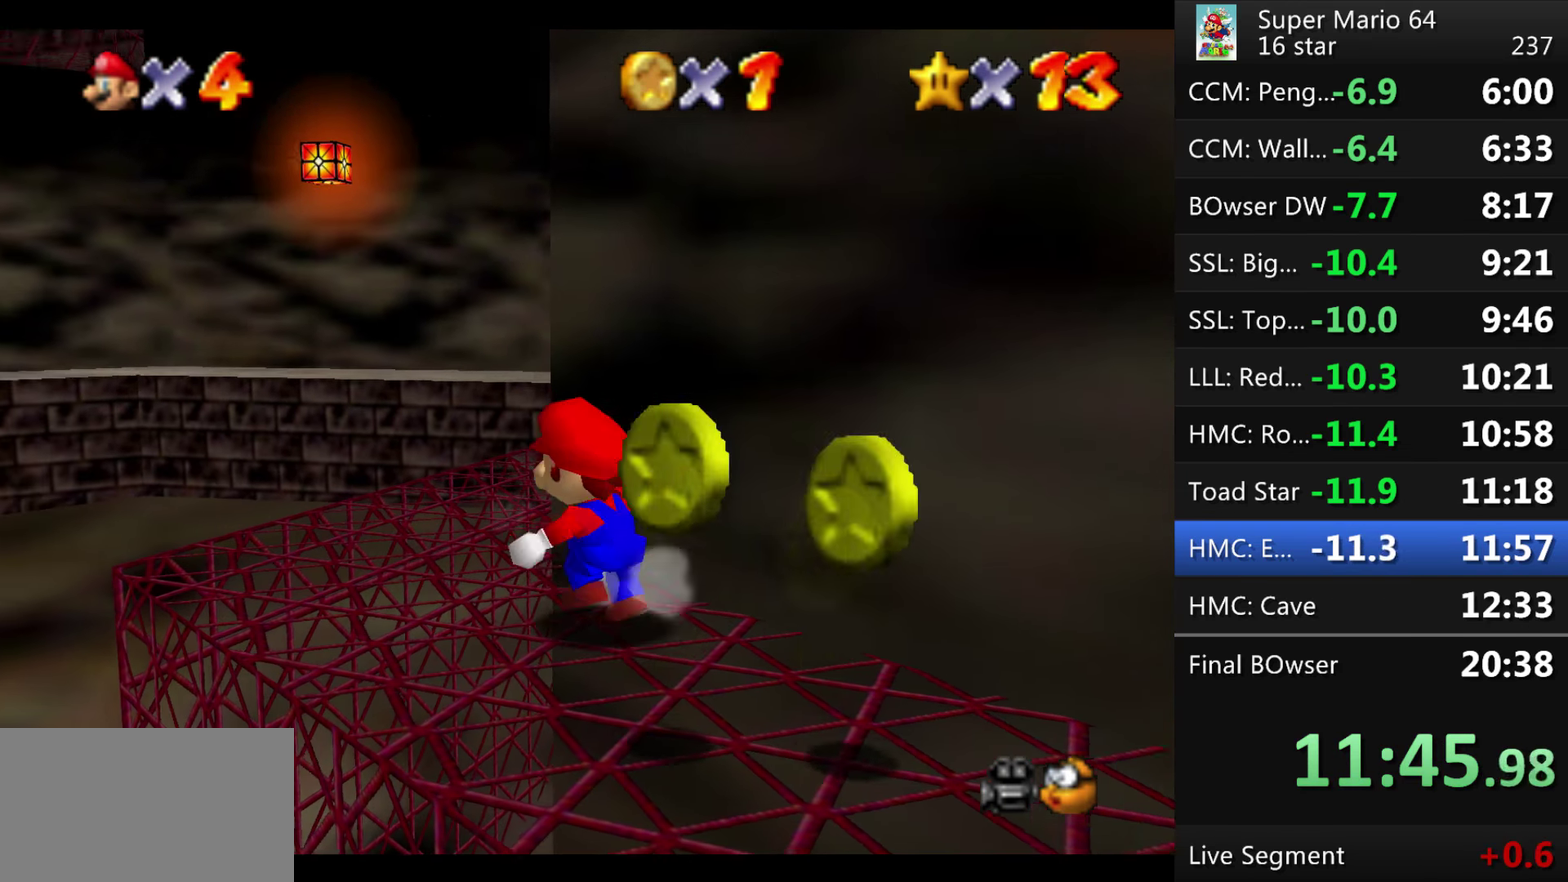
{"buttons": [], "events": []}
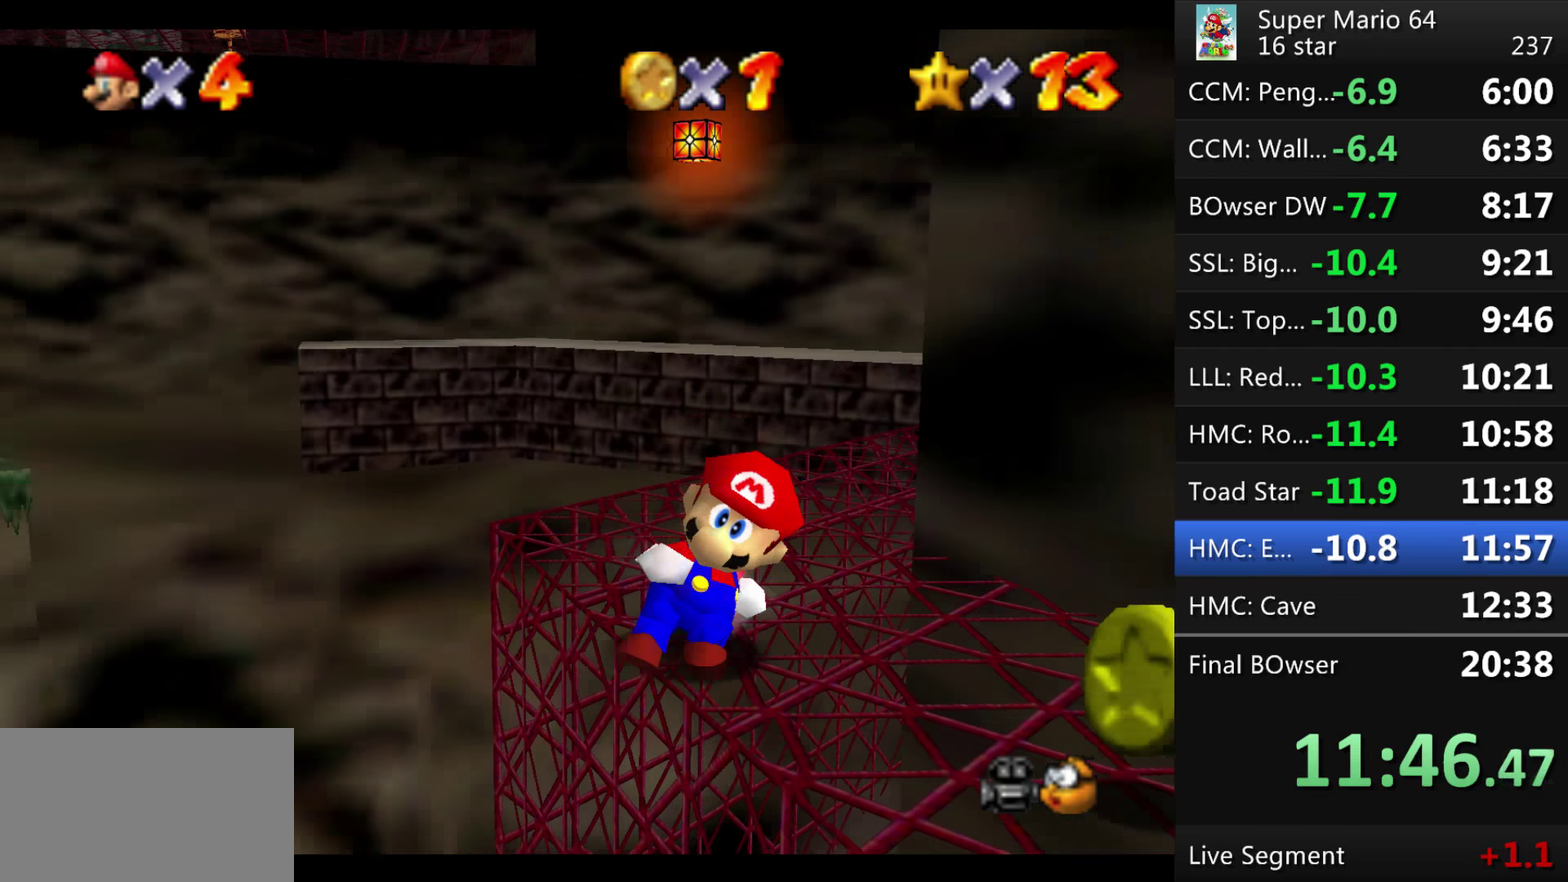
{"buttons": ["A"], "events": [[201, "A", "down"]]}
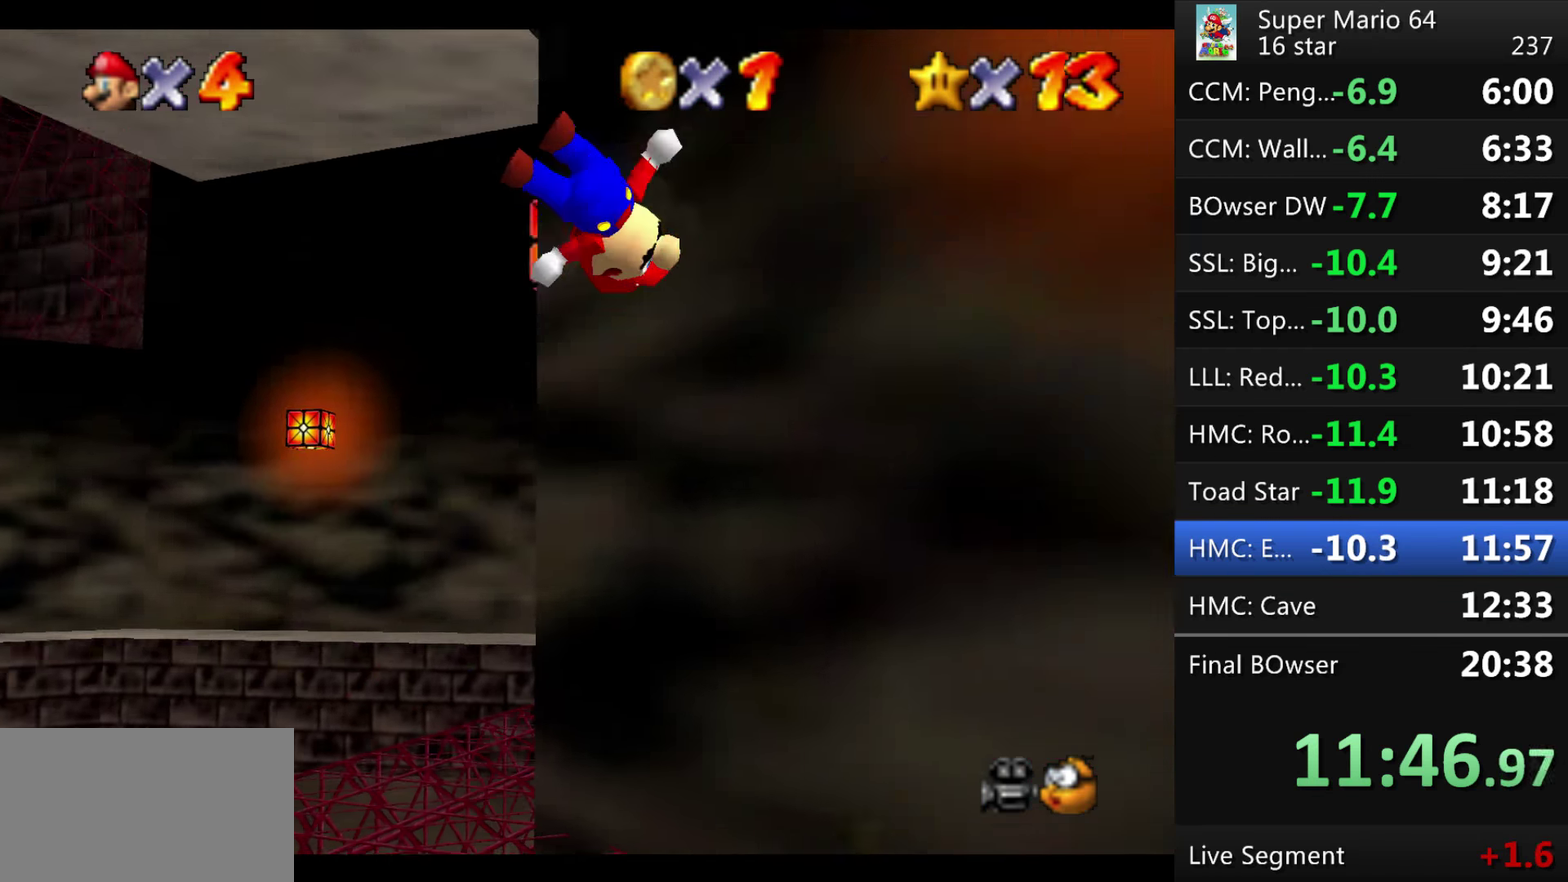
{"buttons": ["A"], "events": [[67, "A", "up"], [167, "A", "down"]]}
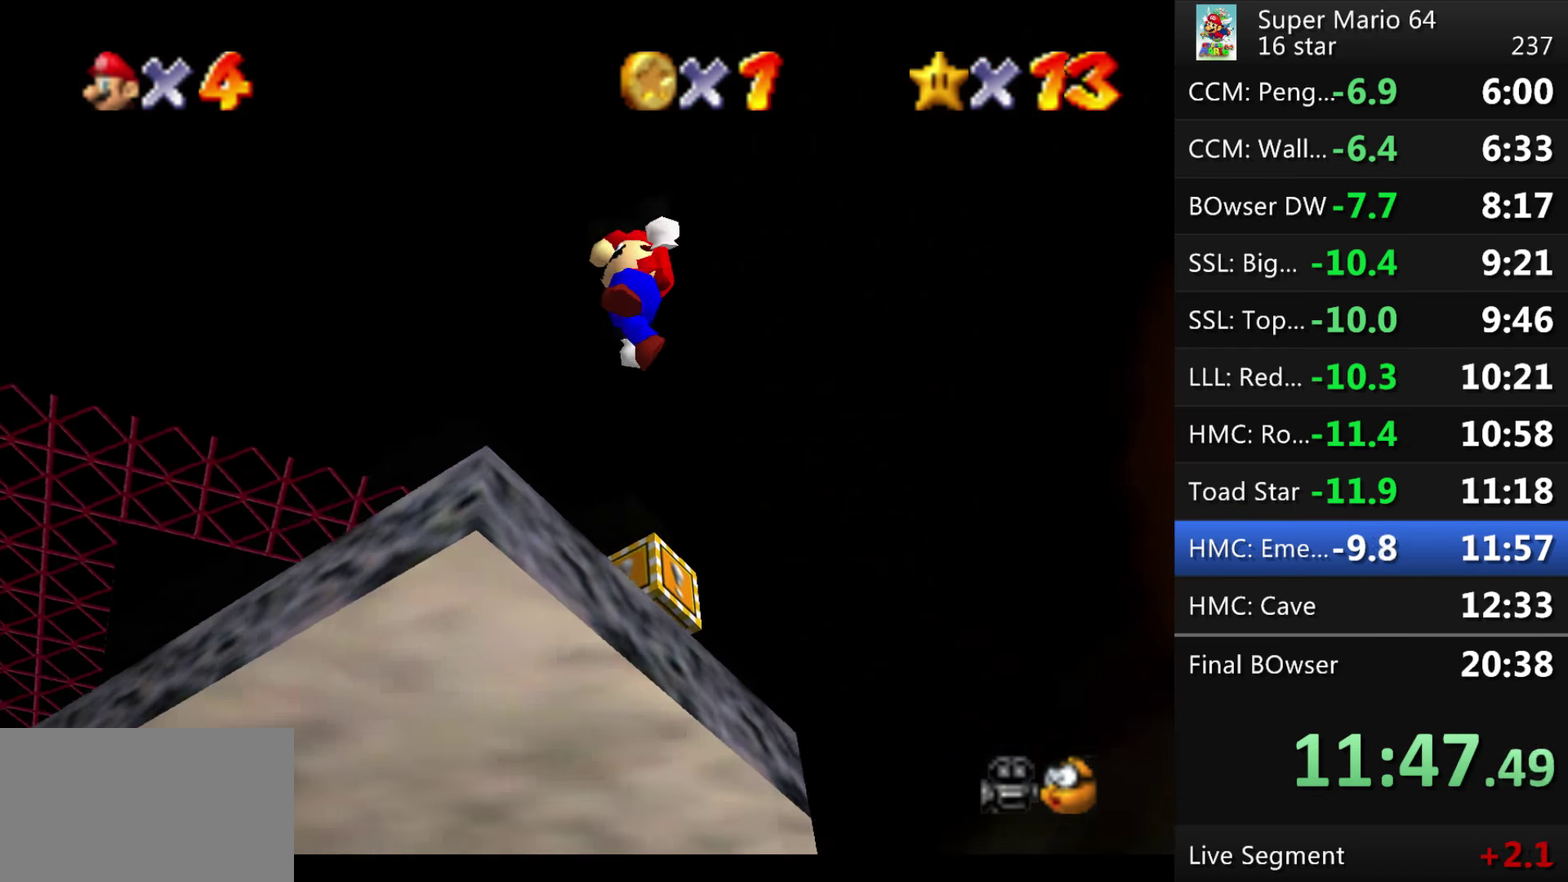
{"buttons": ["A"], "events": [[201, "A", "up"], [468, "A", "down"]]}
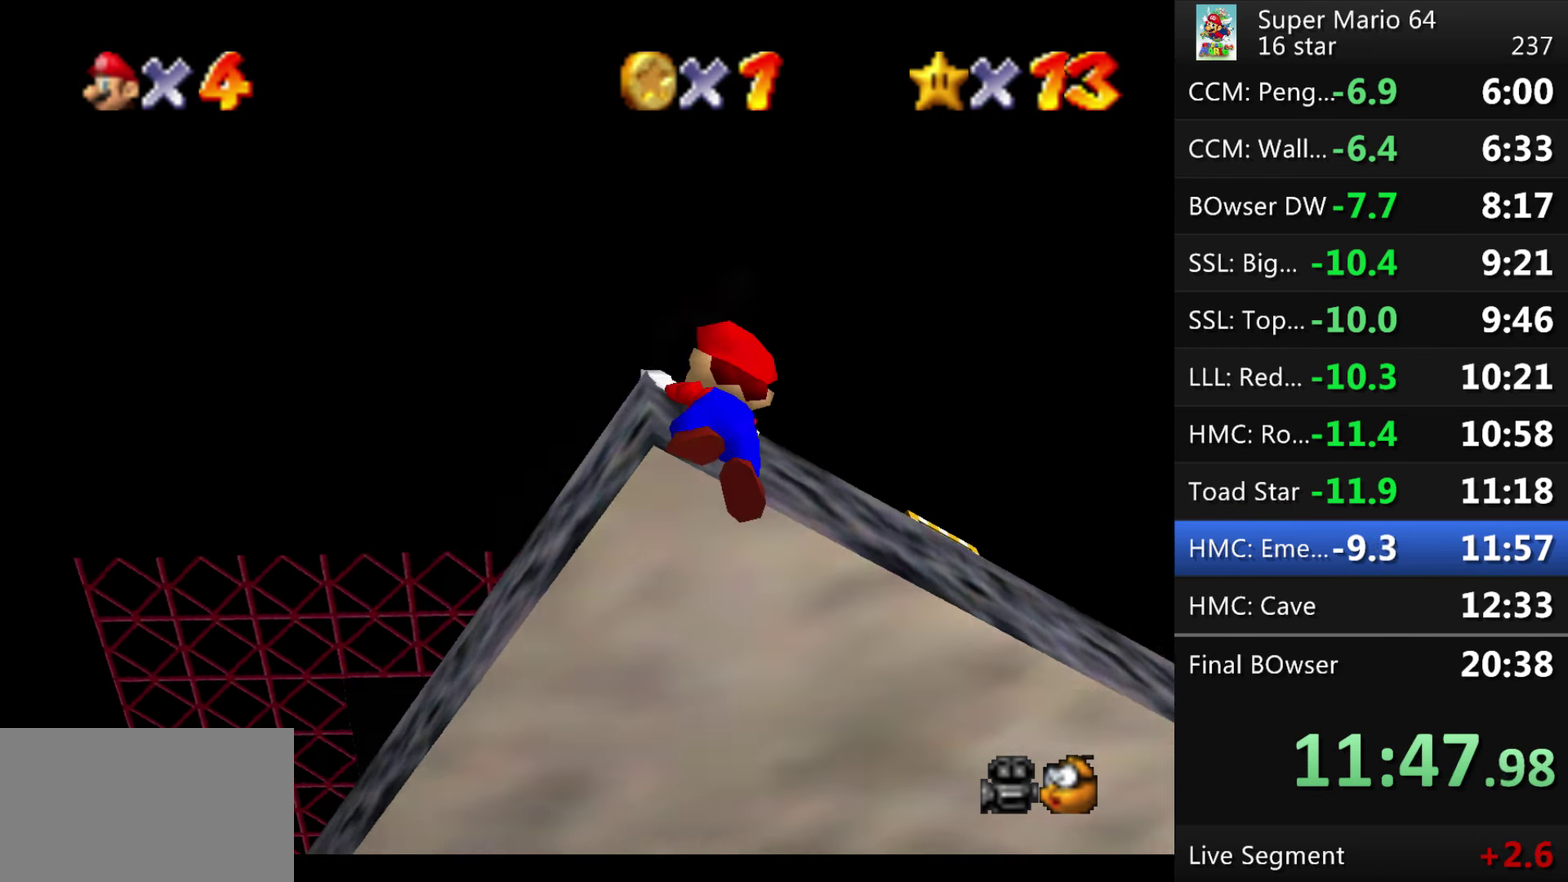
{"buttons": [], "events": [[267, "A", "up"], [367, "A", "down"], [500, "A", "up"]]}
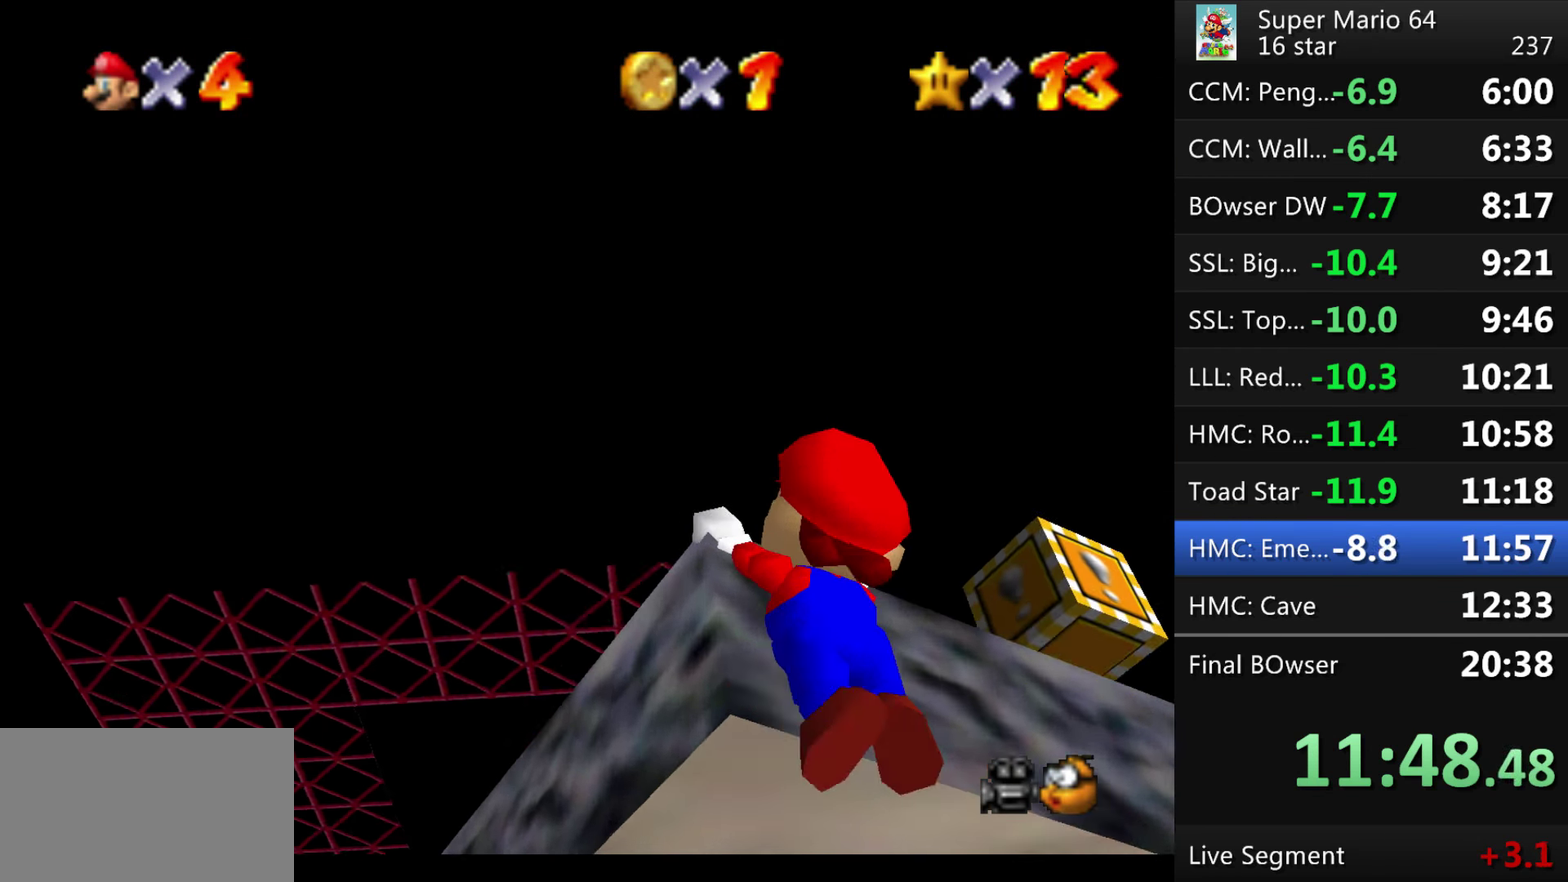
{"buttons": [], "events": []}
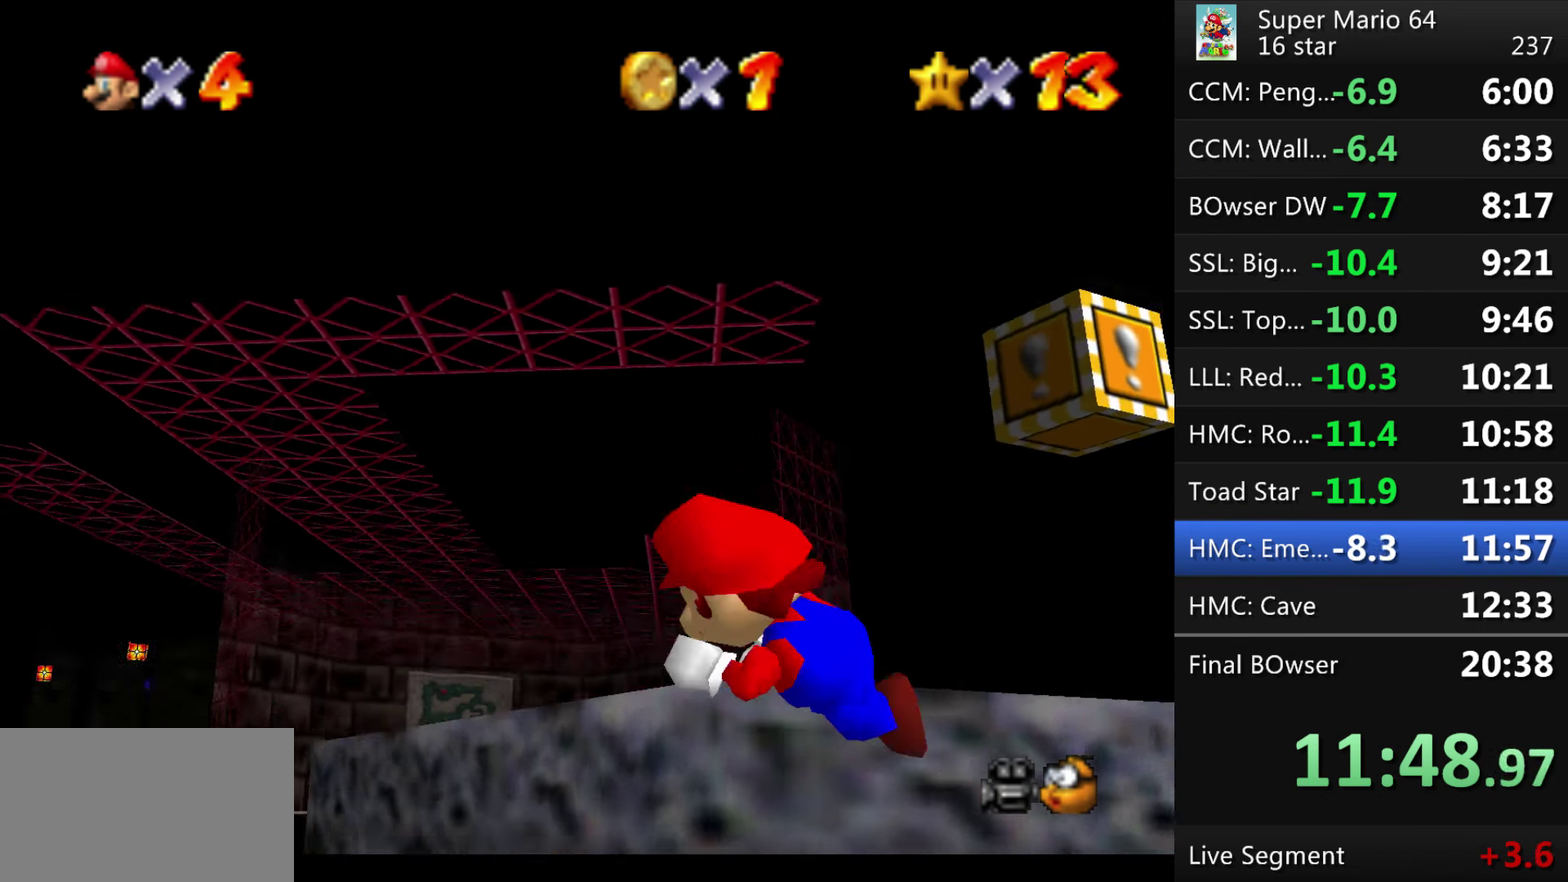
{"buttons": [], "events": []}
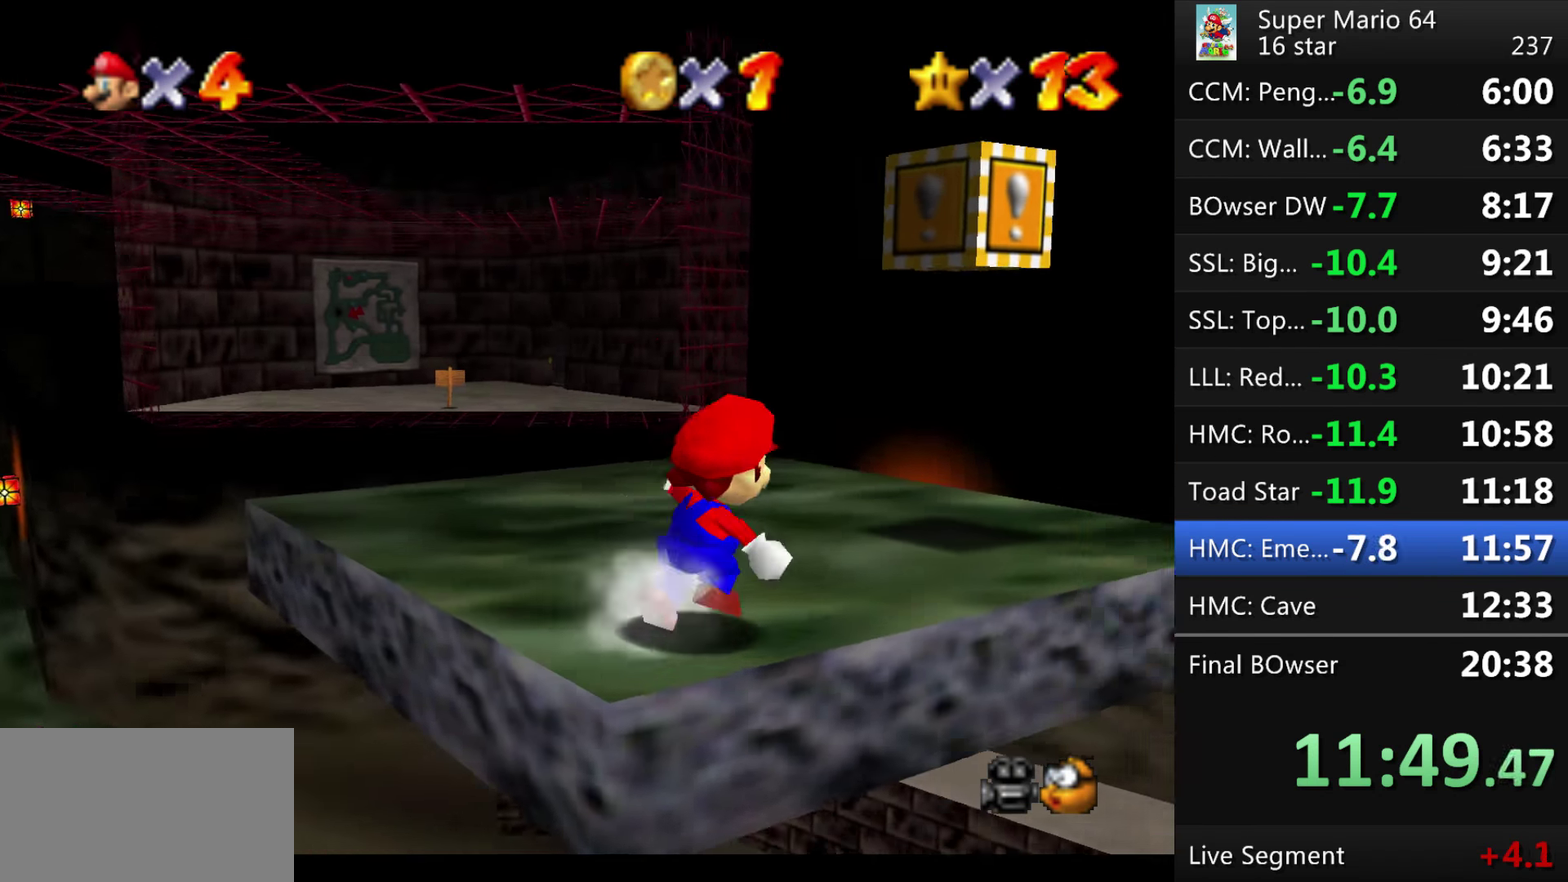
{"buttons": [], "events": []}
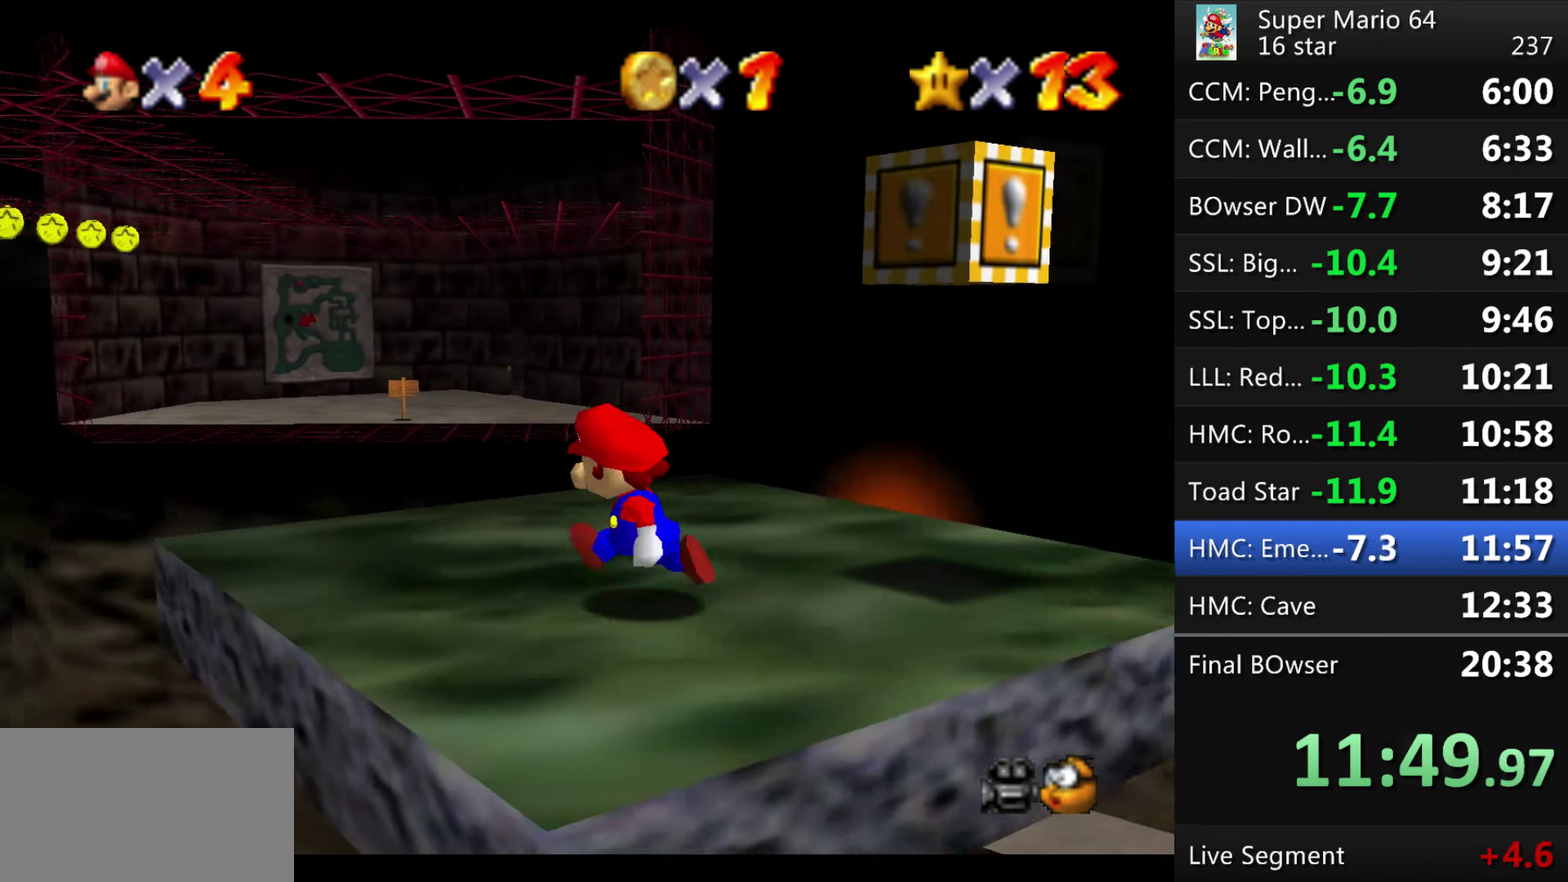
{"buttons": ["A", "Z"], "events": [[367, "Z", "down"], [400, "A", "down"]]}
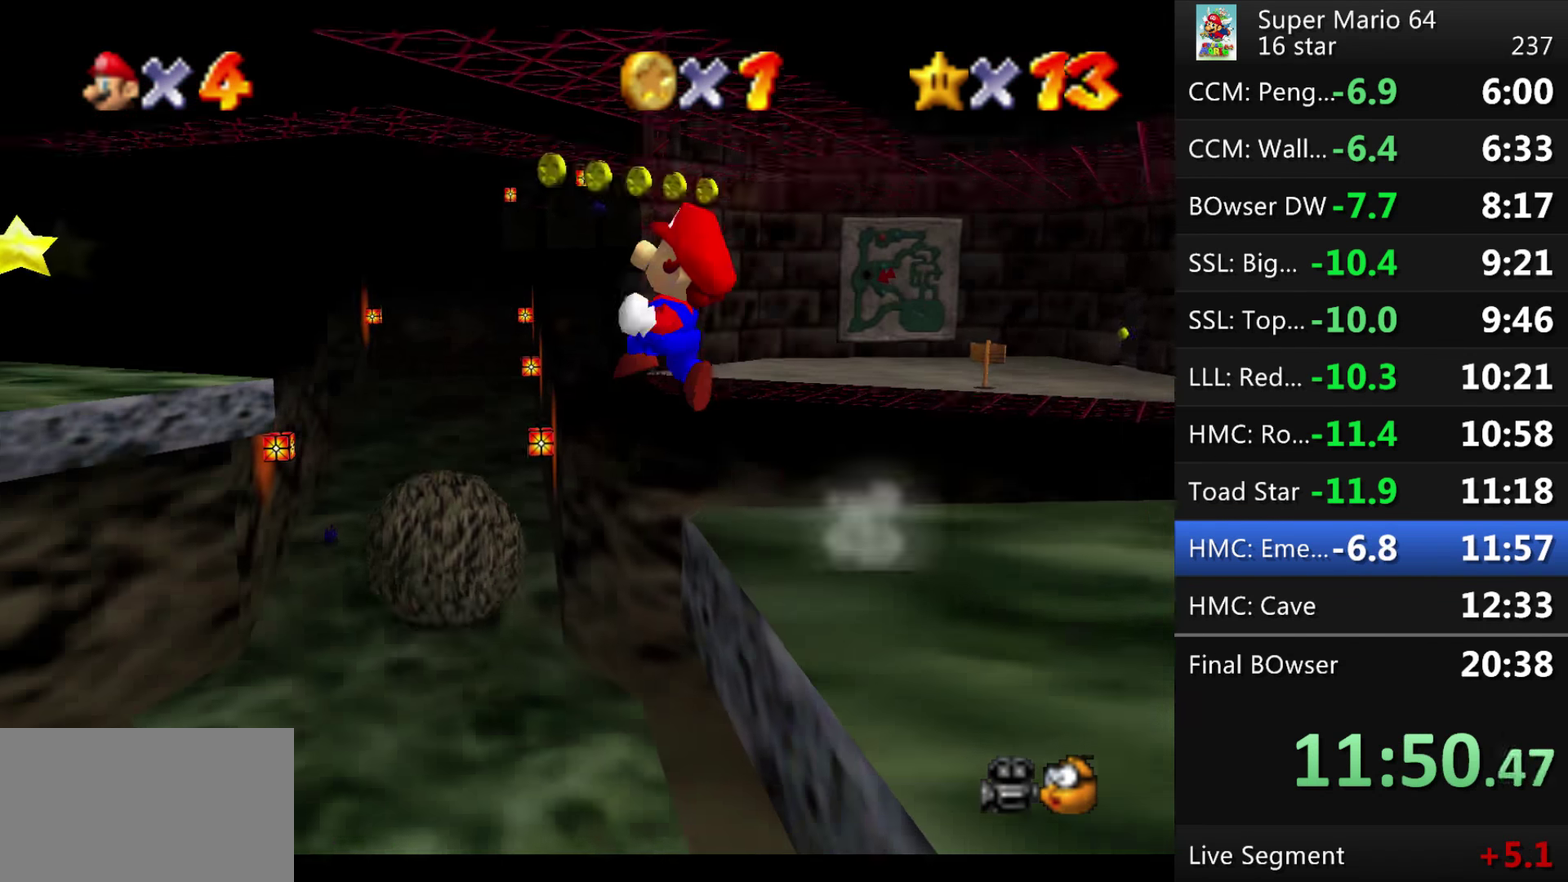
{"buttons": [], "events": [[167, "A", "up"], [267, "Z", "up"]]}
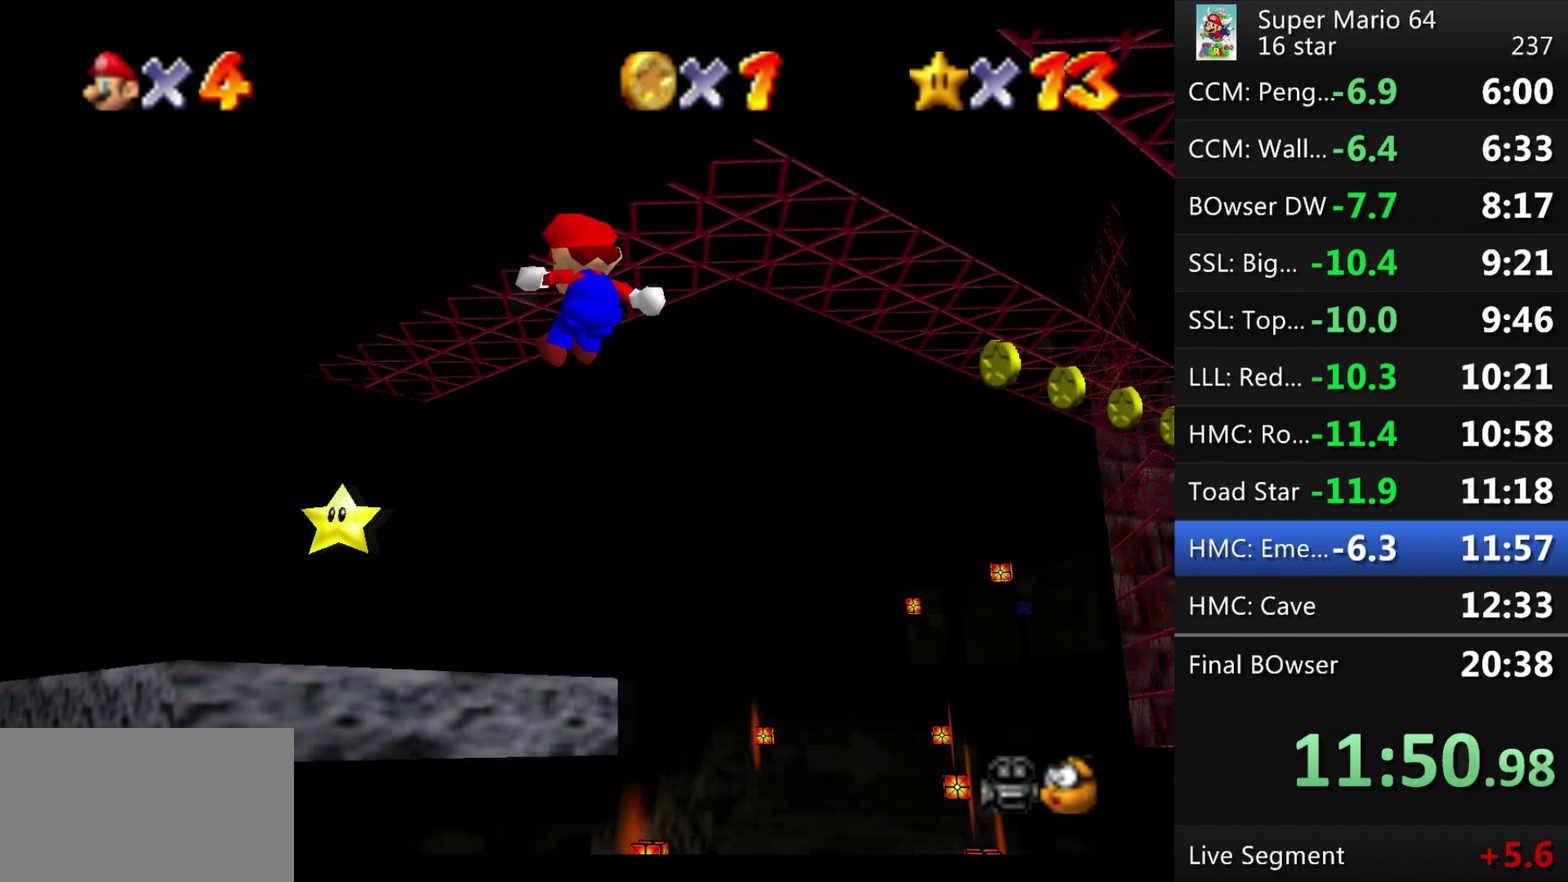
{"buttons": [], "events": []}
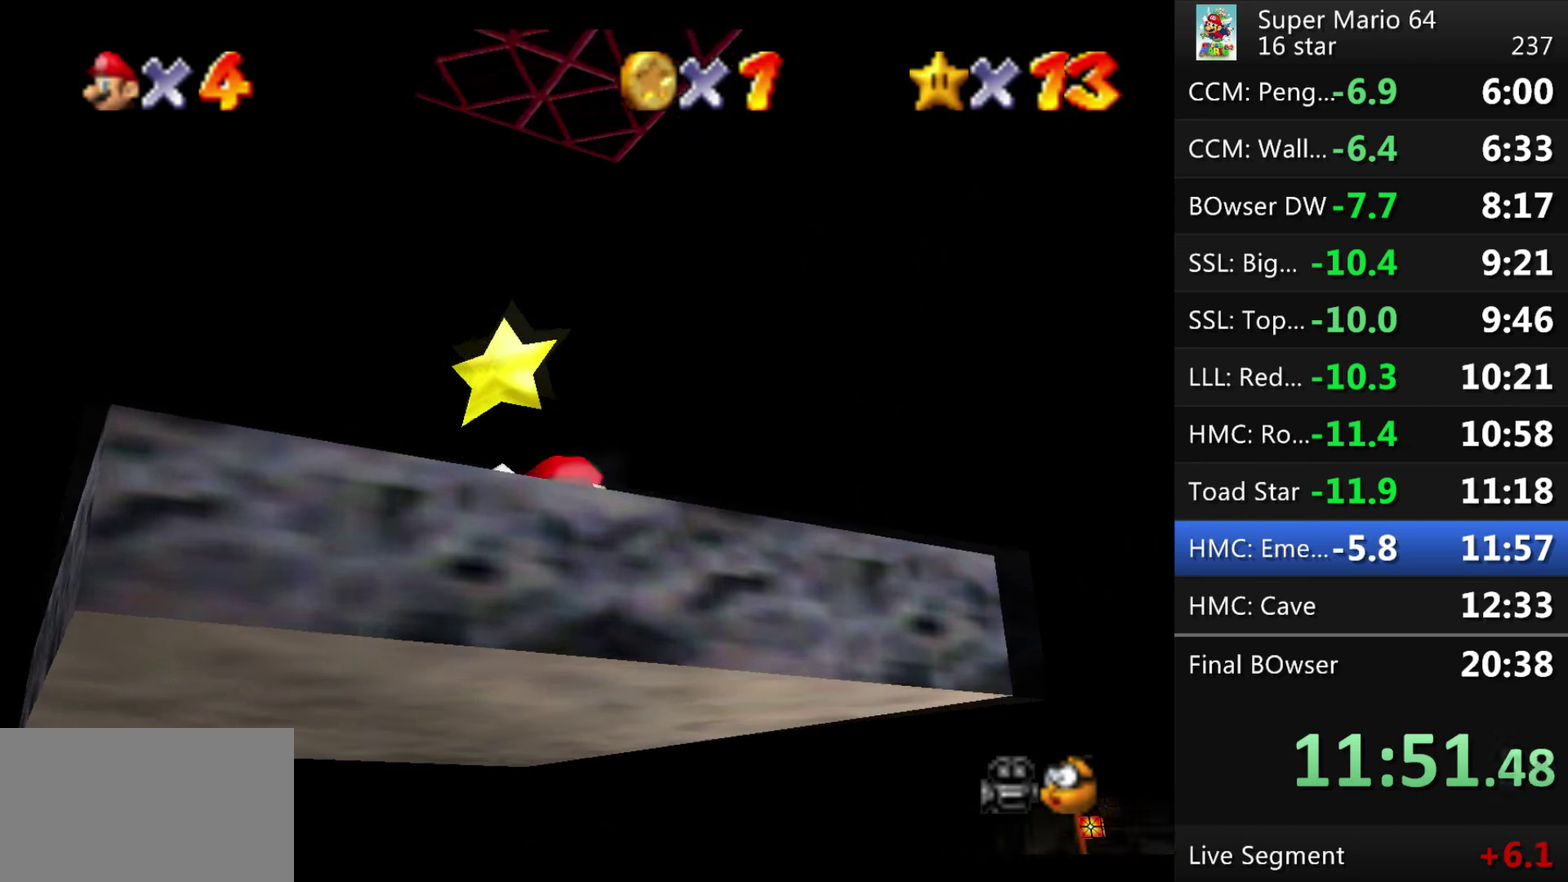
{"buttons": [], "events": [[167, "A", "down"], [333, "A", "up"]]}